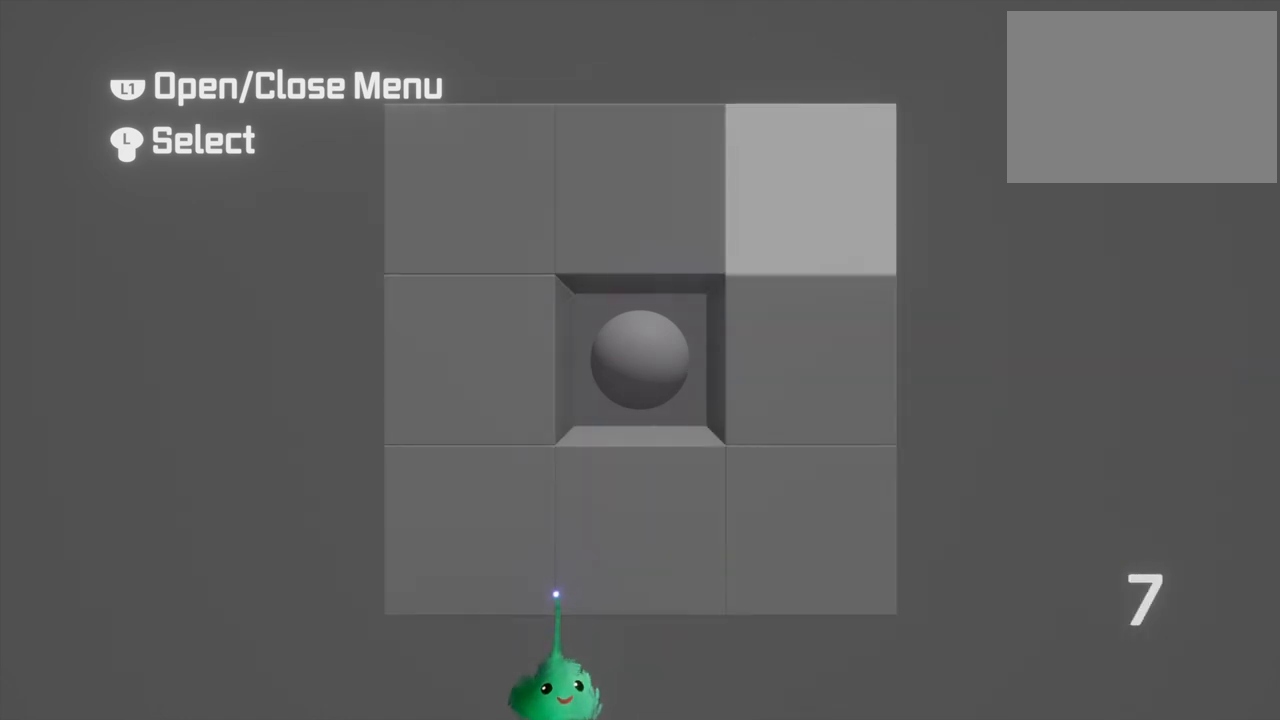
Gameplay with a controller (PlayStation layout); each line is a JSON object with the inputs held at the frame after it. "events" lists button and stick changes between this image and that frame as [ms after this image, input, new state], when the widget could be followed in between. Not read: L1 L2 L3 R1 R2 R3 SELECT START right_stick.
{"buttons": [], "left_stick": "left"}
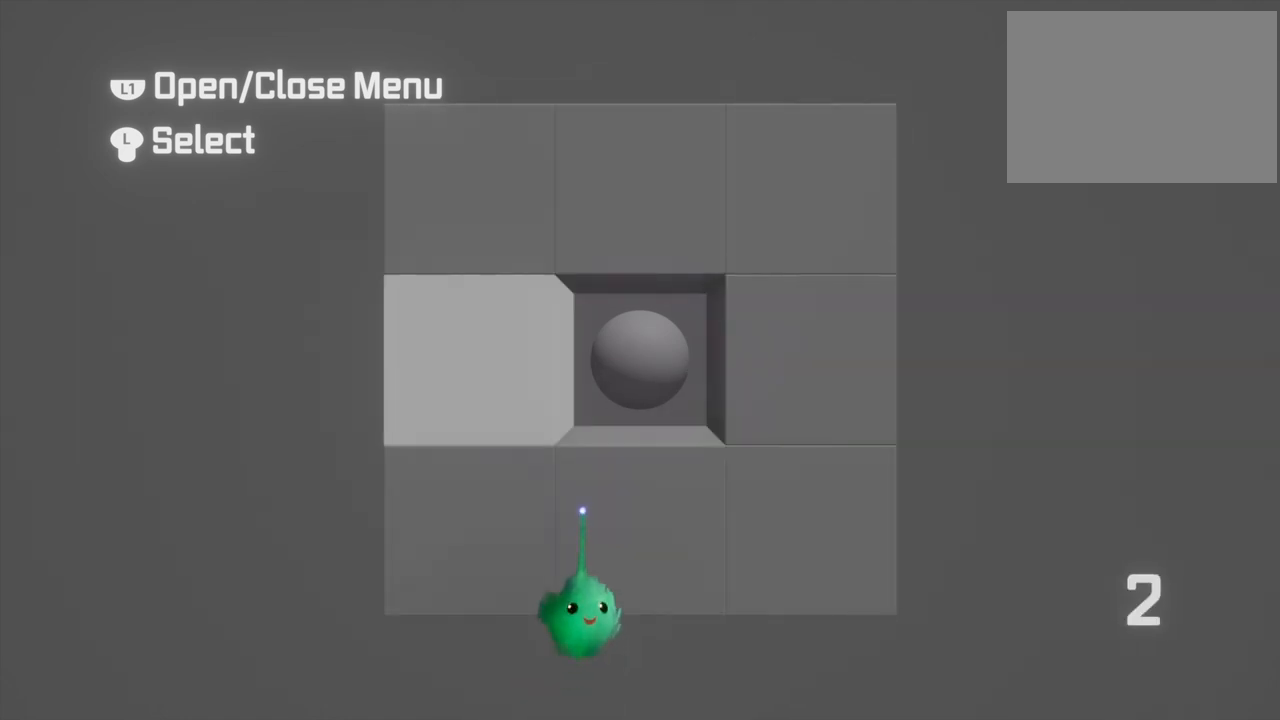
{"buttons": [], "left_stick": "down", "events": [[101, "left_stick", "up"], [267, "left_stick", "right"], [401, "left_stick", "down"]]}
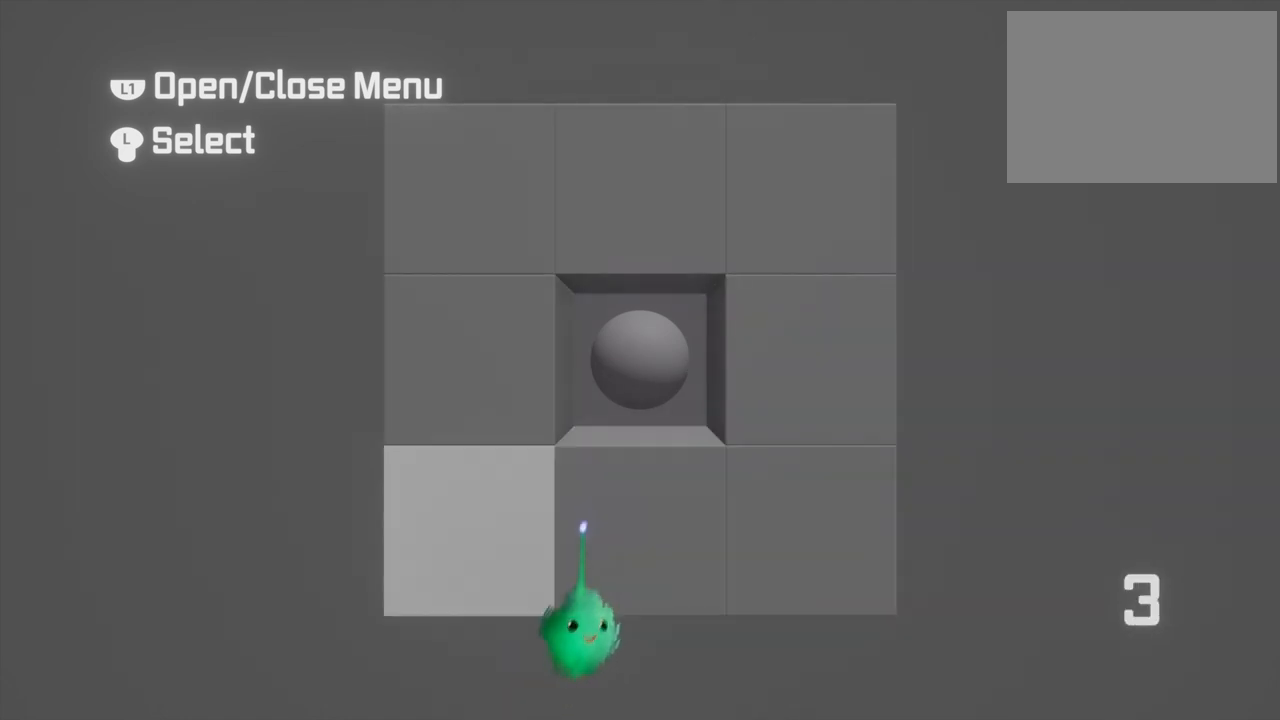
{"buttons": [], "left_stick": "up-right", "events": [[33, "left_stick", "left"], [200, "left_stick", "up-left"], [300, "left_stick", "up"], [434, "left_stick", "up-right"]]}
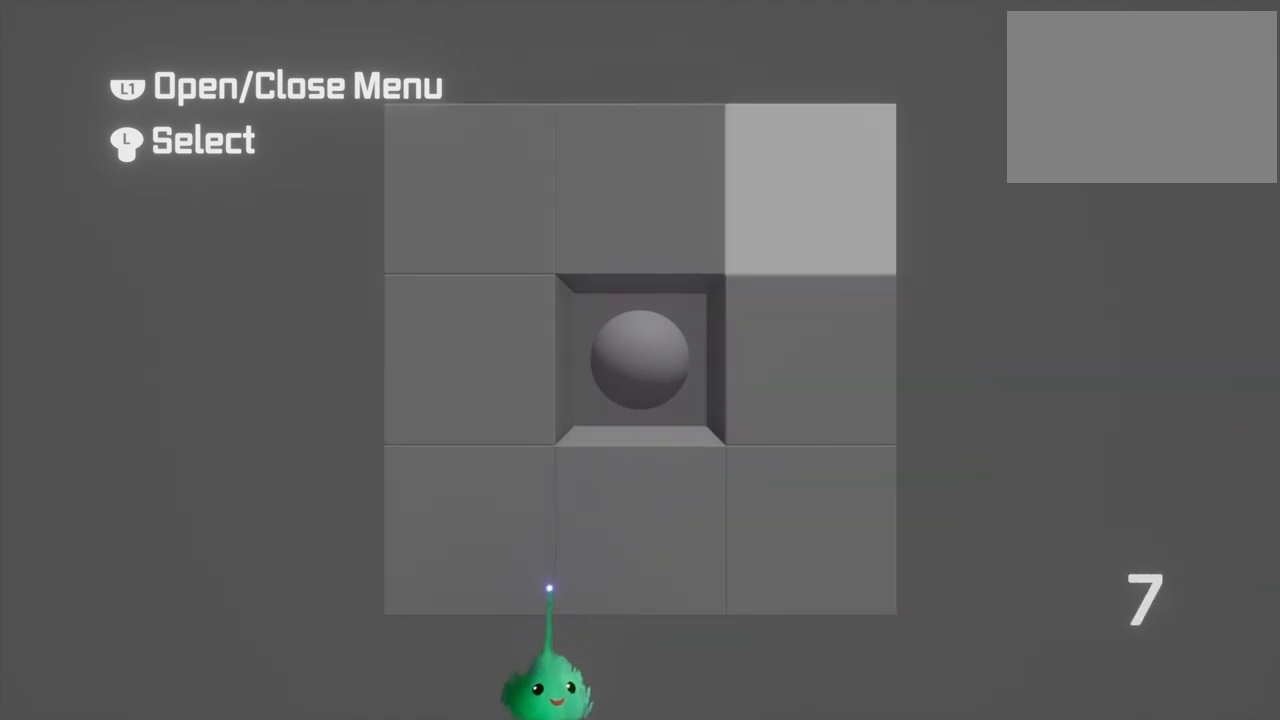
{"buttons": [], "left_stick": "up", "events": [[200, "left_stick", "up"]]}
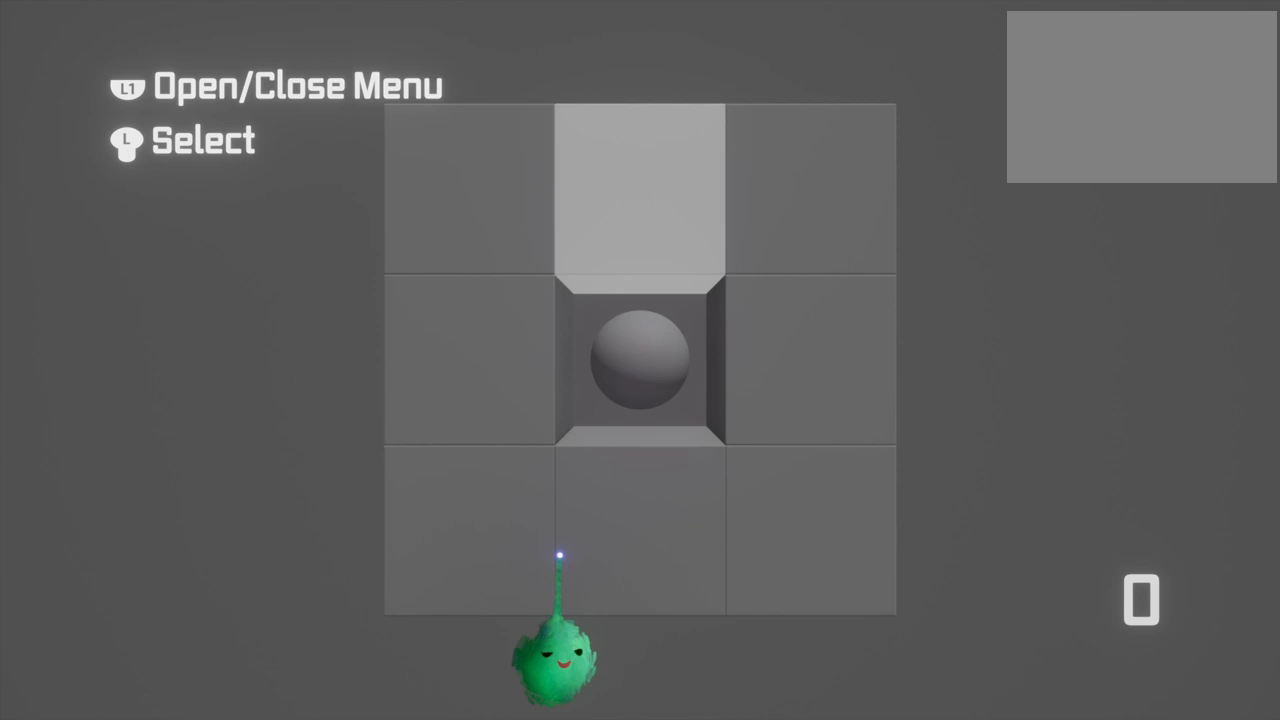
{"buttons": [], "left_stick": "up-left", "events": [[133, "left_stick", "up-left"]]}